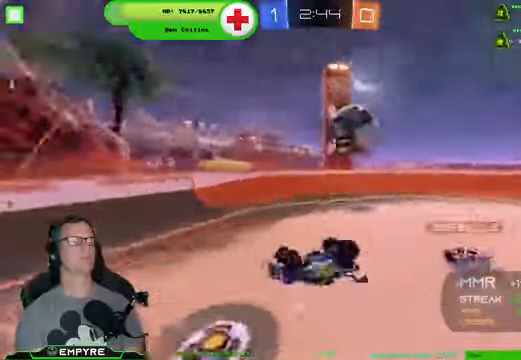
Gameplay with a controller (PlayStation layout); each line is a JSON object with the inputs held at the frame after it (dt_ms = milliseconds from this image to that frame). "events" lists button and stick changes between this image and that frame as [ms after this image, input, new state], when the widget could be followed in between.
{"dt_ms": 1000, "buttons": ["R2"], "left_stick": "center", "right_stick": "center"}
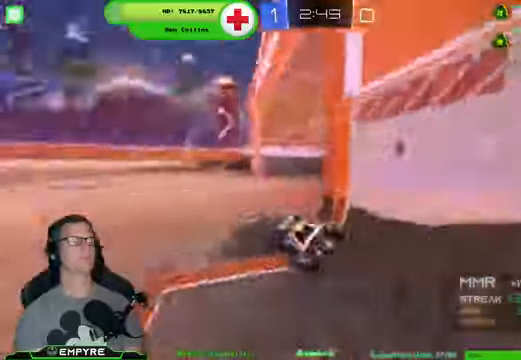
{"dt_ms": 500, "buttons": ["R2"], "left_stick": "center", "right_stick": "center", "events": [[67, "left_stick", "down-left"], [267, "R1", "down"], [500, "R1", "up"], [500, "left_stick", "center"]]}
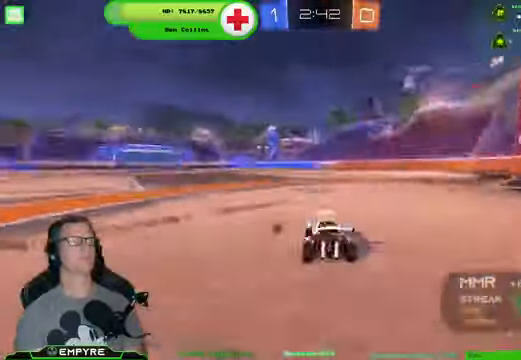
{"dt_ms": 1000, "buttons": ["R2"], "left_stick": "left", "right_stick": "center"}
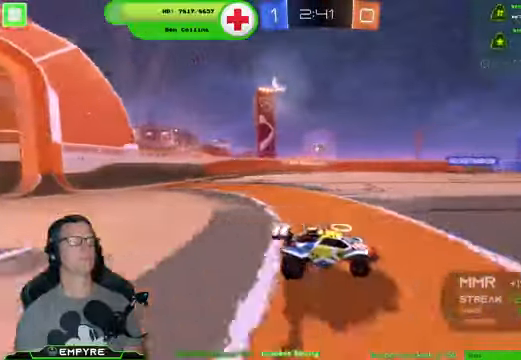
{"dt_ms": 500, "buttons": ["R2"], "left_stick": "down-left", "right_stick": "center", "events": [[34, "left_stick", "center"], [100, "left_stick", "down-right"], [367, "left_stick", "center"], [434, "left_stick", "down-left"]]}
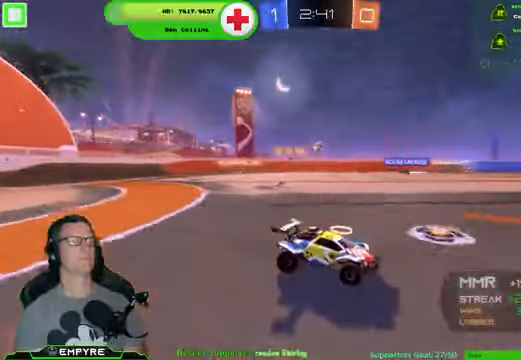
{"dt_ms": 500, "buttons": ["R2"], "left_stick": "down-right", "right_stick": "center", "events": [[67, "left_stick", "down-right"], [234, "SQUARE", "down"], [334, "left_stick", "down"], [367, "SQUARE", "up"], [434, "left_stick", "down-right"]]}
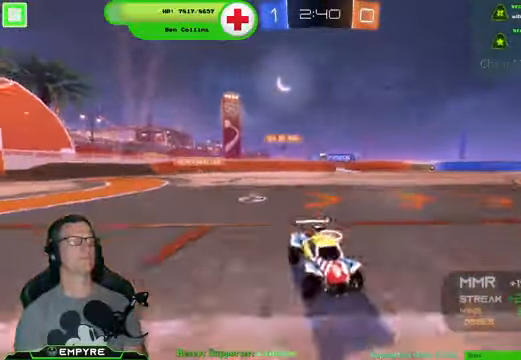
{"dt_ms": 500, "buttons": ["R2"], "left_stick": "down-right", "right_stick": "center", "events": []}